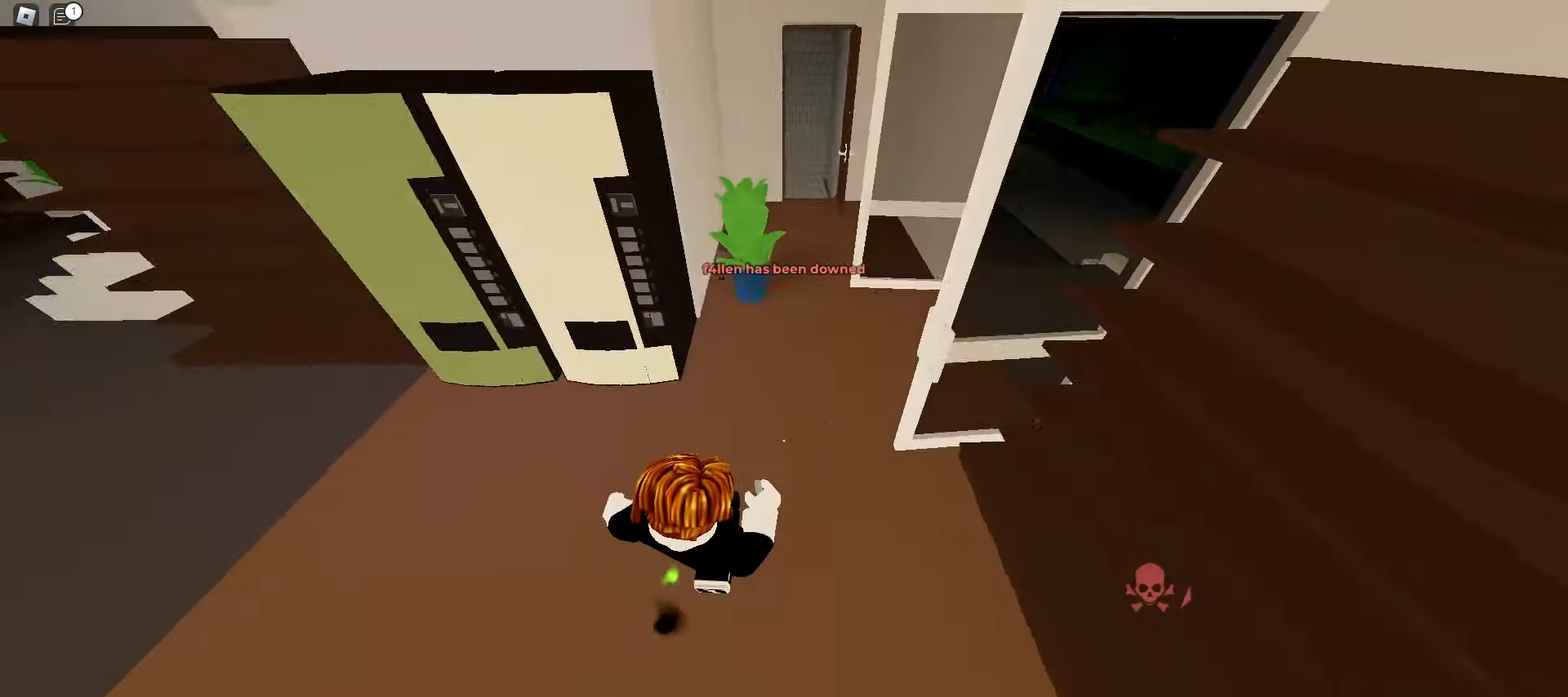
Gameplay with keyboard and mouse; each line is a JSON object with the keys and mouse buttons held at the frame after it. "events" lists presses ("down") and releases ("up") of "a", "ctrl", "d", "e", "f", "q", "r", "s", "shift", "space", "tab", "w", "mouse_left", "mouse_wheel", "mouse_right", "mouse_mb4" and "mouse_mb5" between this image and that frame as [ms after this image, input, new state], when the widget could be followed in between. "mouse_left", "mouse_wheel", "mouse_right", "mouse_mb4", "mouse_mb5" = the "left", "wheel", "right", "mb4", "mb5" buttons of the "mouse" list. No other keys are recorded. "wheel" means that the mouse wheel is clicked or scrolled. Mouse movement is not recorded.
{"keys": ["ctrl", "d", "w"], "mouse": [], "events": [[217, "space", "up"]]}
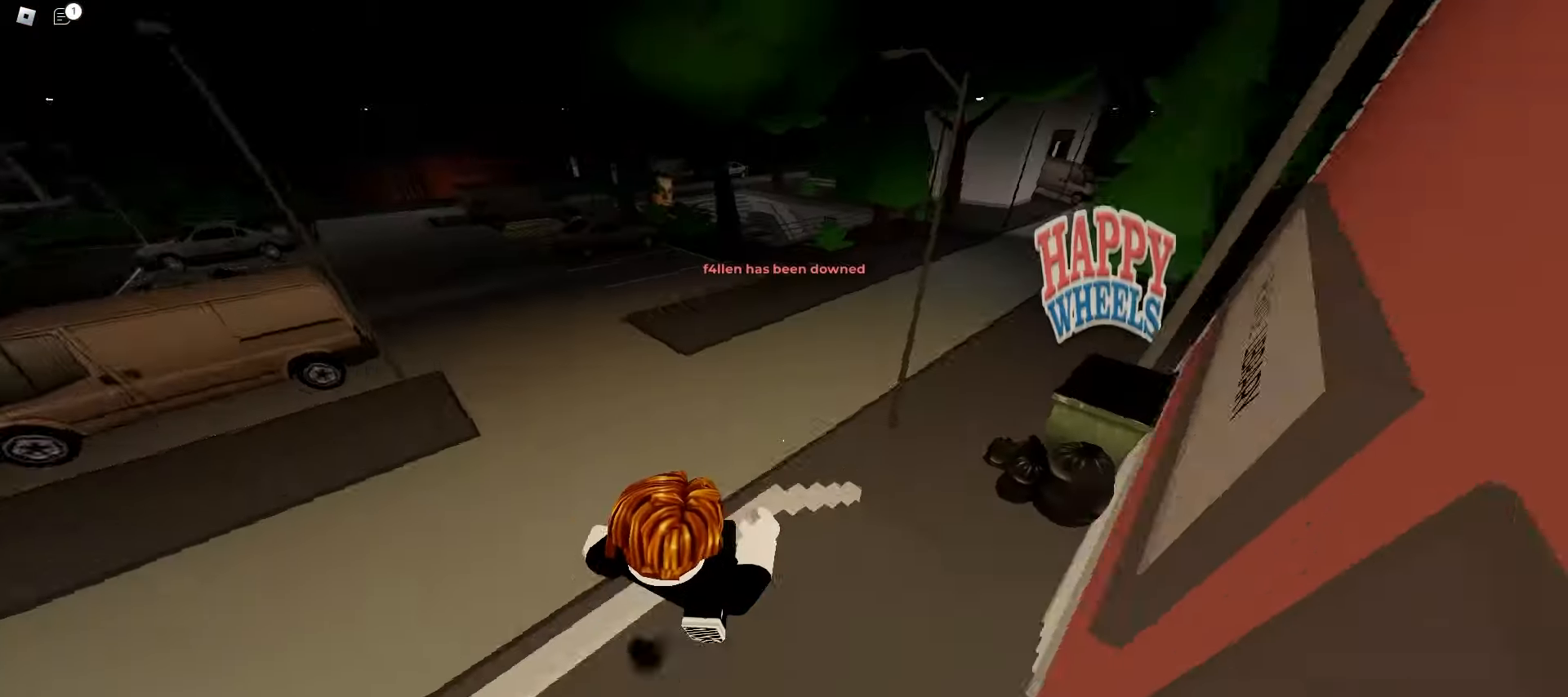
{"keys": ["a", "d", "space", "w"], "mouse": [], "events": [[133, "a", "down"], [133, "d", "up"], [233, "ctrl", "up"], [333, "space", "down"], [483, "d", "down"]]}
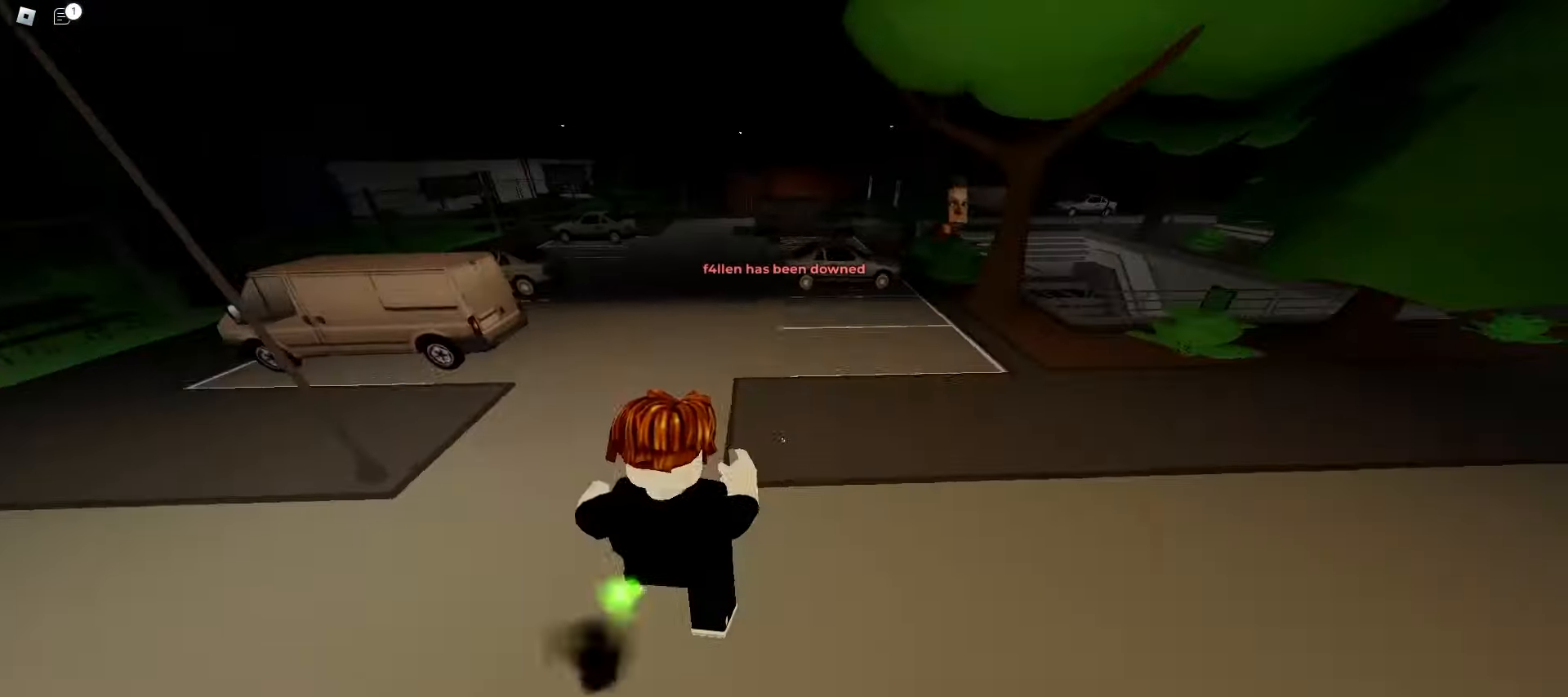
{"keys": ["d", "space", "w"], "mouse": [], "events": [[17, "a", "up"], [17, "space", "up"], [383, "space", "down"]]}
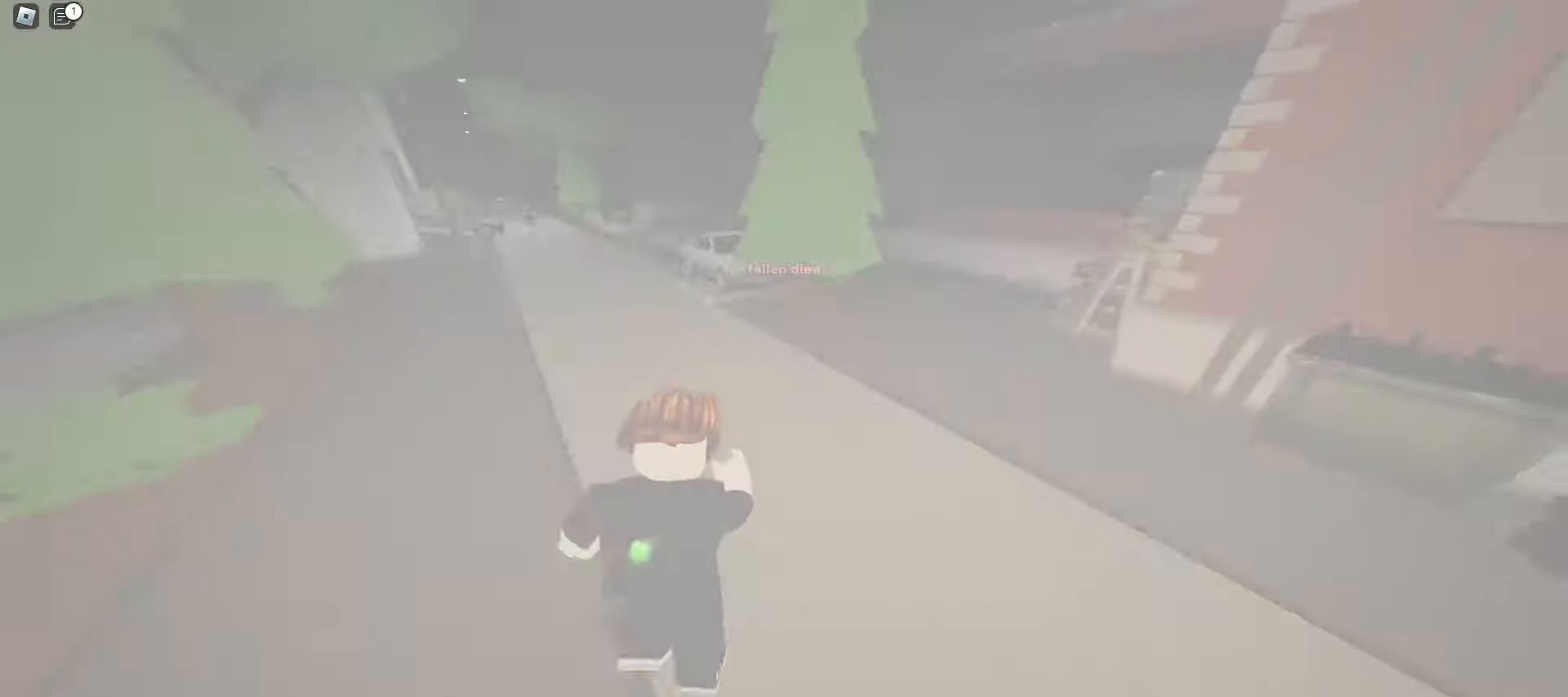
{"keys": ["d", "w"], "mouse": [], "events": [[50, "space", "up"], [67, "a", "down"], [67, "d", "up"], [433, "a", "up"], [450, "d", "down"]]}
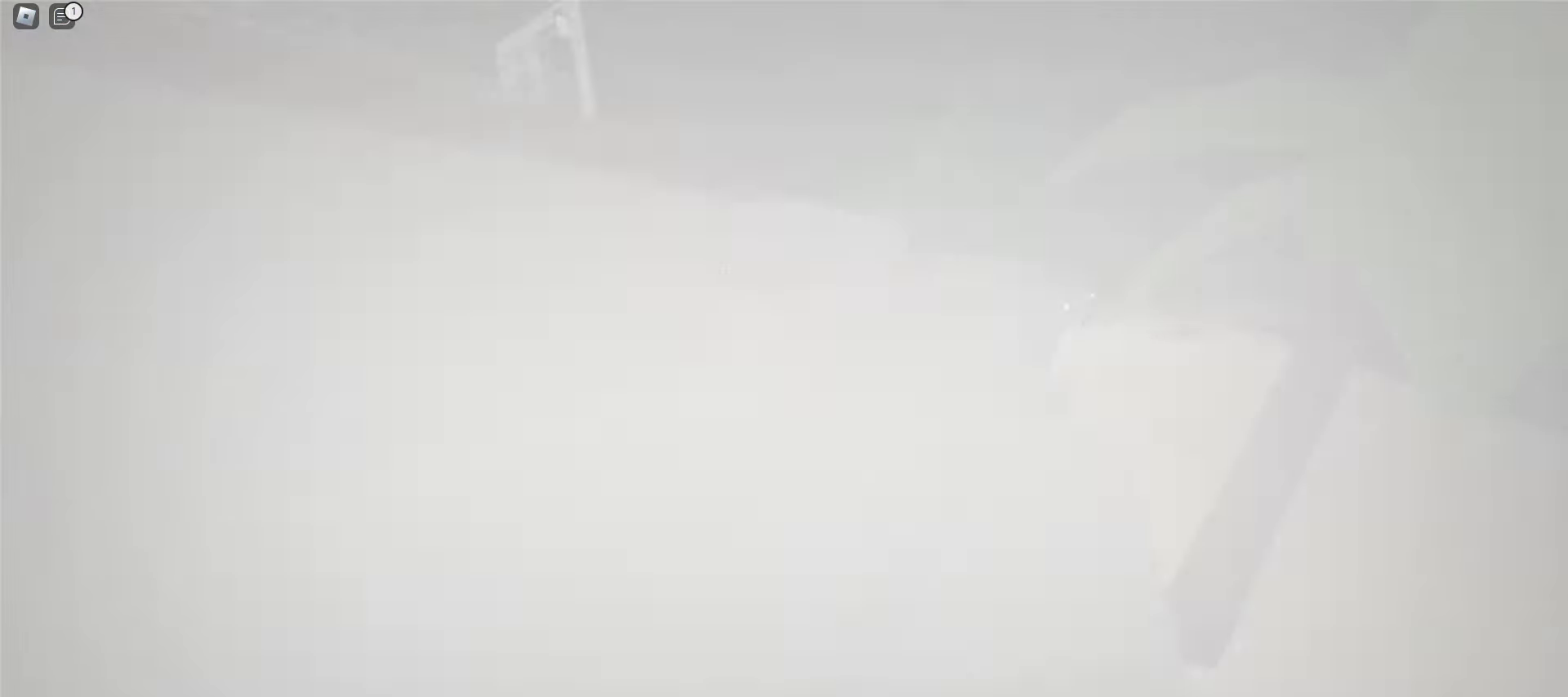
{"keys": ["a", "w"], "mouse": [], "events": [[200, "a", "down"], [200, "d", "up"]]}
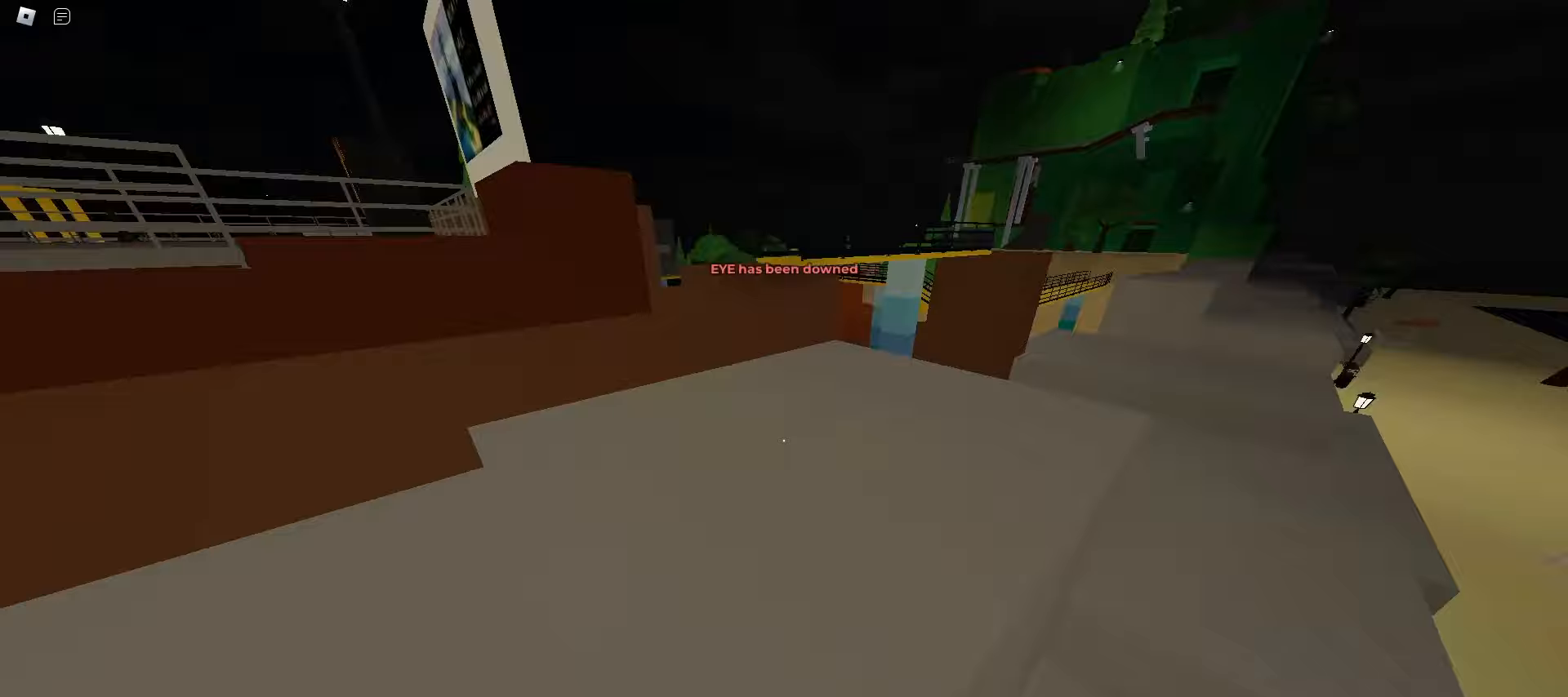
{"keys": ["w"], "mouse": [], "events": [[167, "a", "up"], [183, "d", "down"], [283, "space", "down"], [467, "space", "up"], [500, "d", "up"]]}
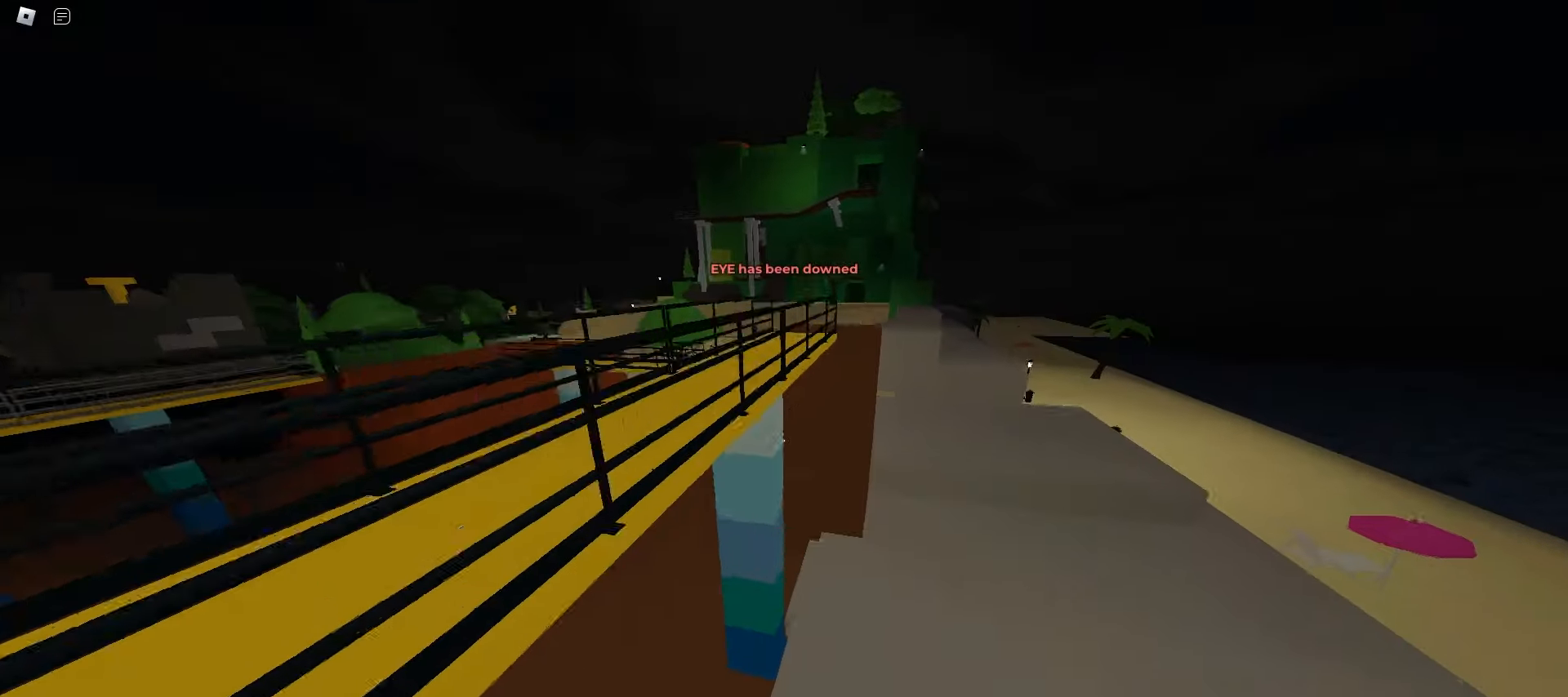
{"keys": ["a", "w"], "mouse": [], "events": [[17, "a", "down"], [283, "space", "down"], [483, "space", "up"]]}
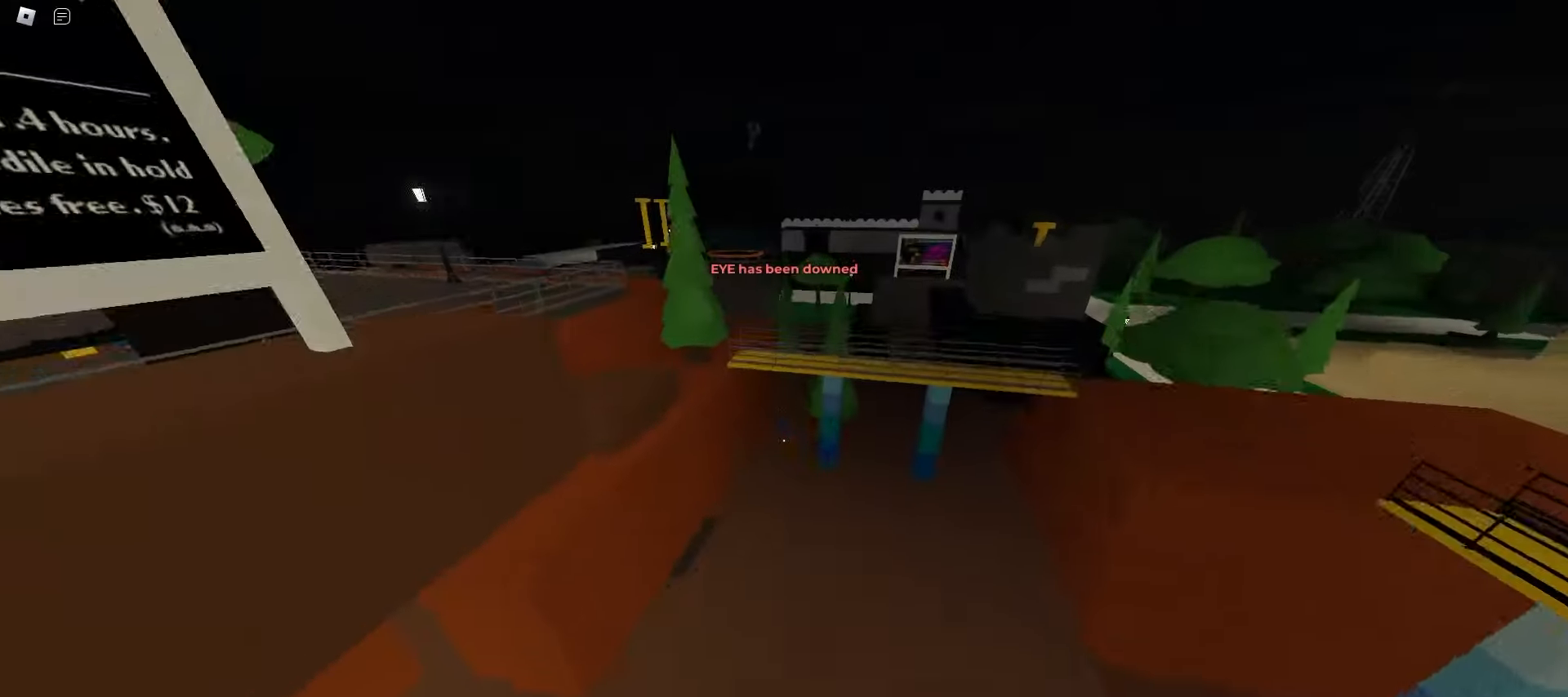
{"keys": ["d", "w"], "mouse": [], "events": [[133, "a", "up"], [433, "d", "down"]]}
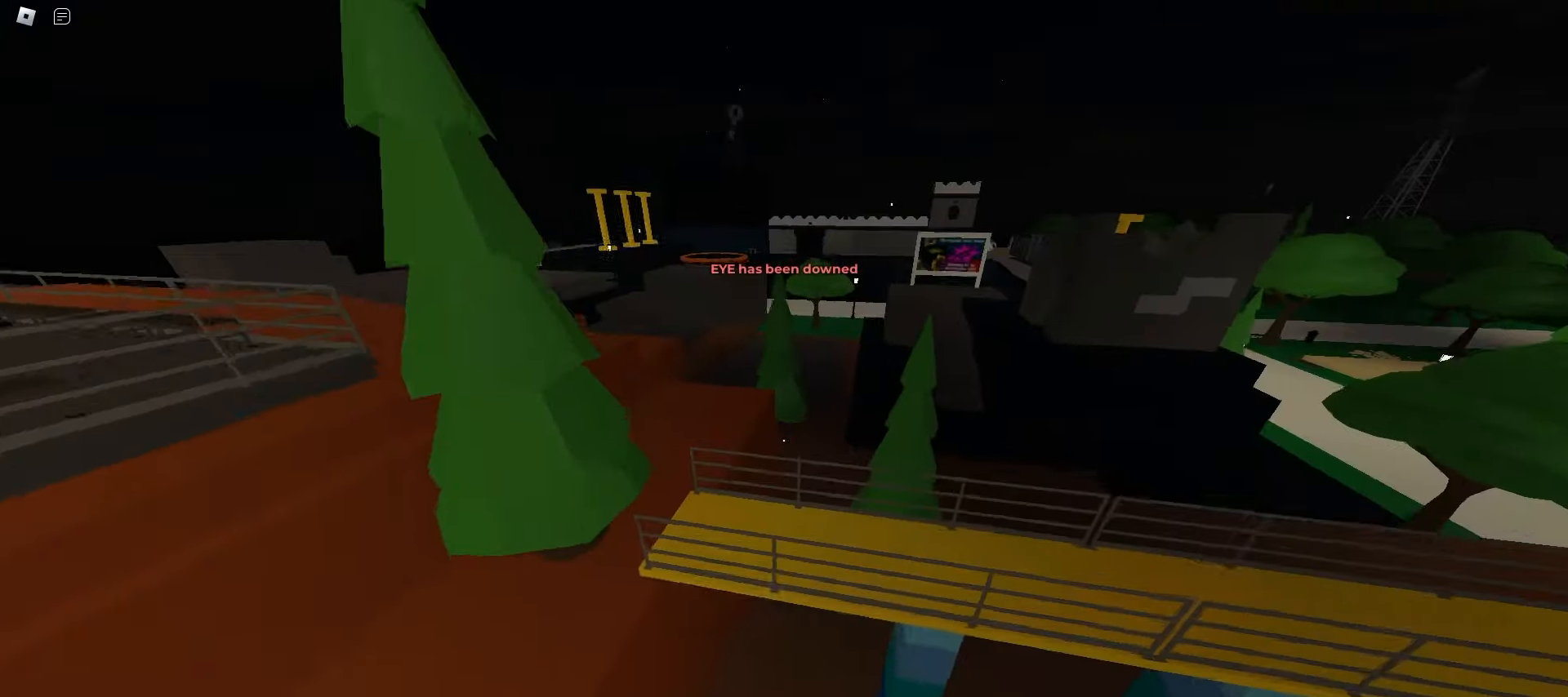
{"keys": ["a", "w"], "mouse": [], "events": [[133, "a", "down"], [133, "d", "up"], [300, "space", "down"], [483, "space", "up"]]}
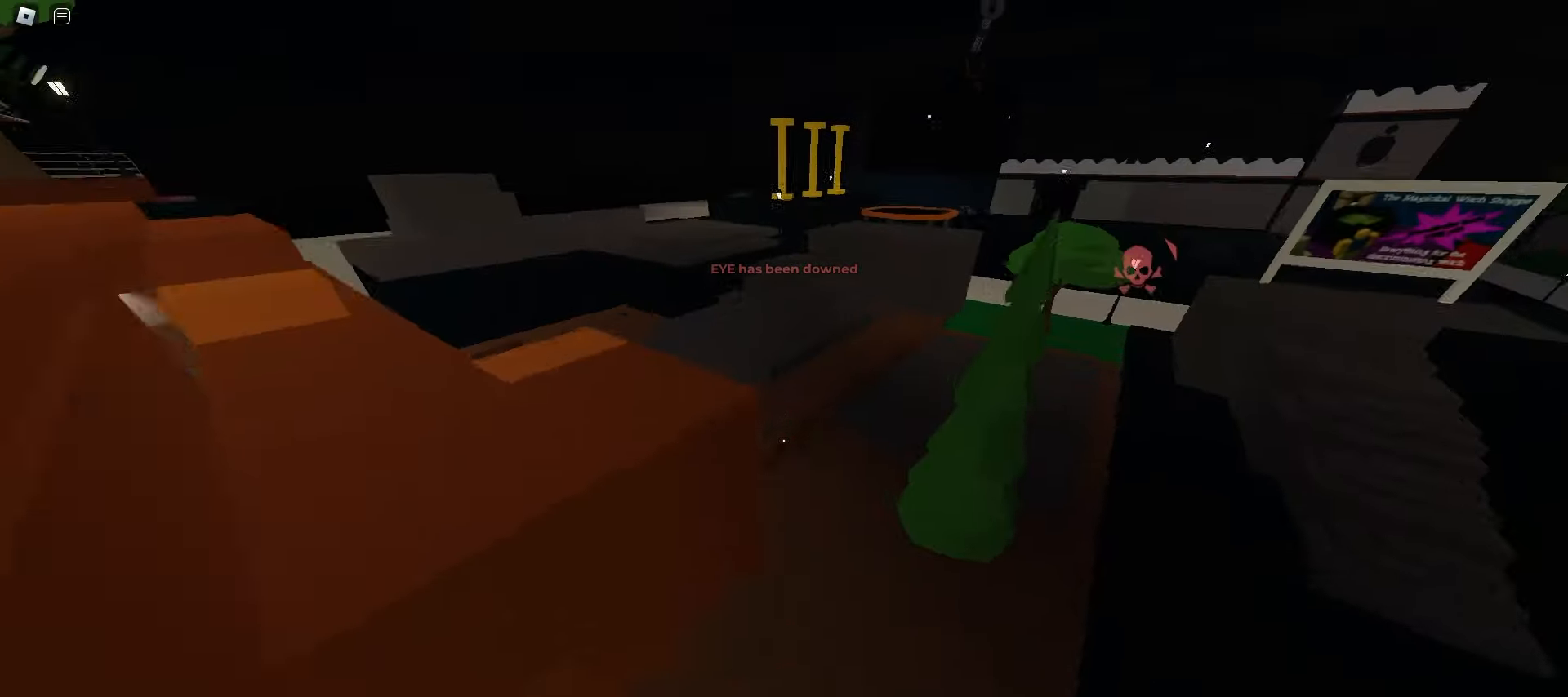
{"keys": ["w"], "mouse": [], "events": [[467, "a", "up"]]}
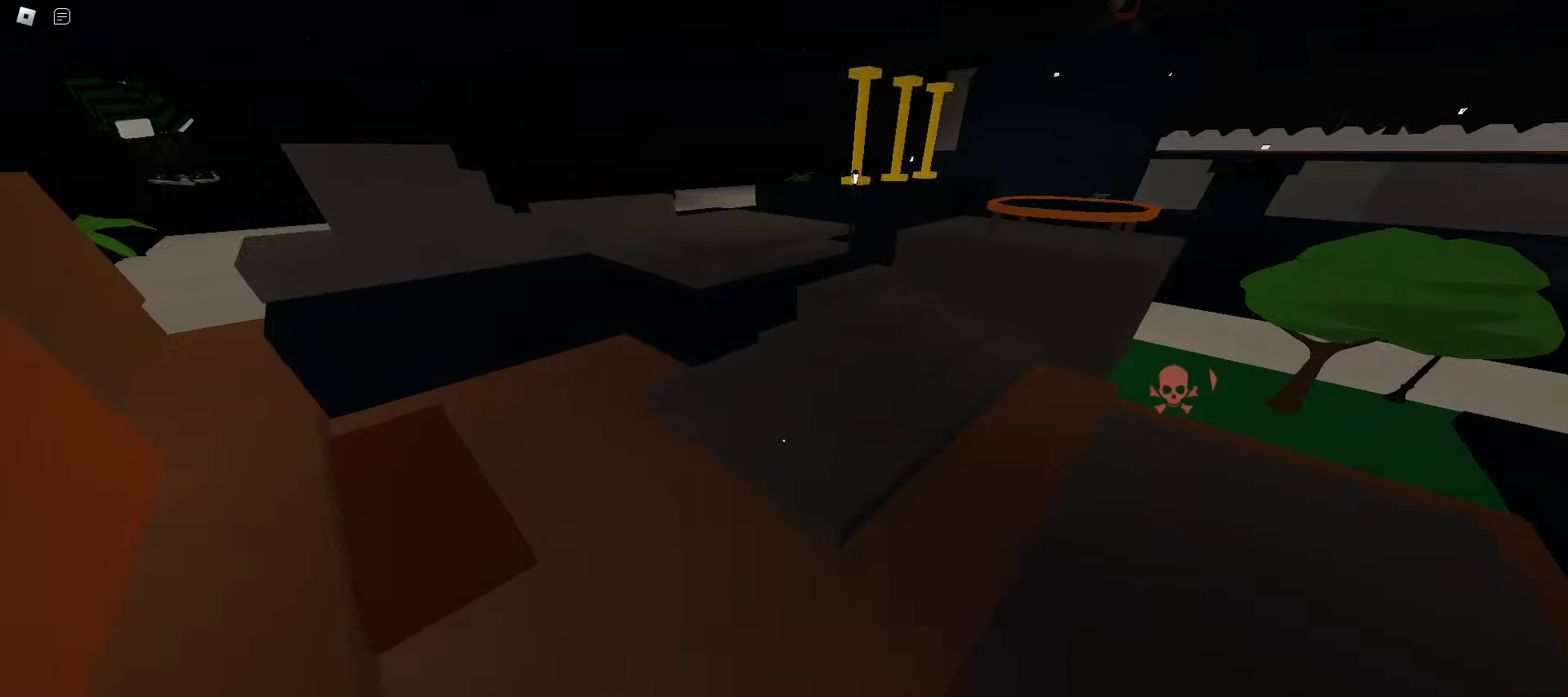
{"keys": ["d", "space", "w"], "mouse": [], "events": [[117, "a", "down"], [300, "a", "up"], [300, "d", "down"], [483, "space", "down"]]}
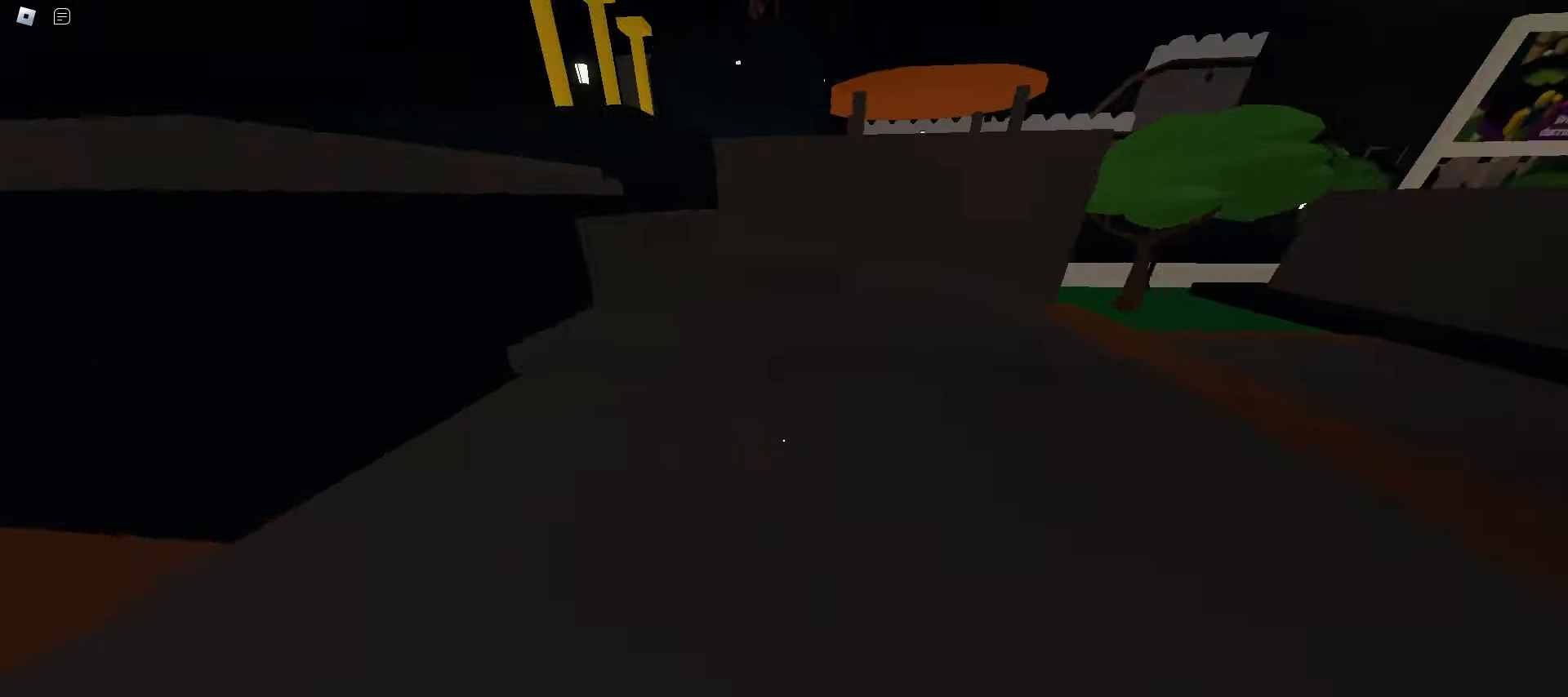
{"keys": ["d", "w"], "mouse": [], "events": [[167, "space", "up"]]}
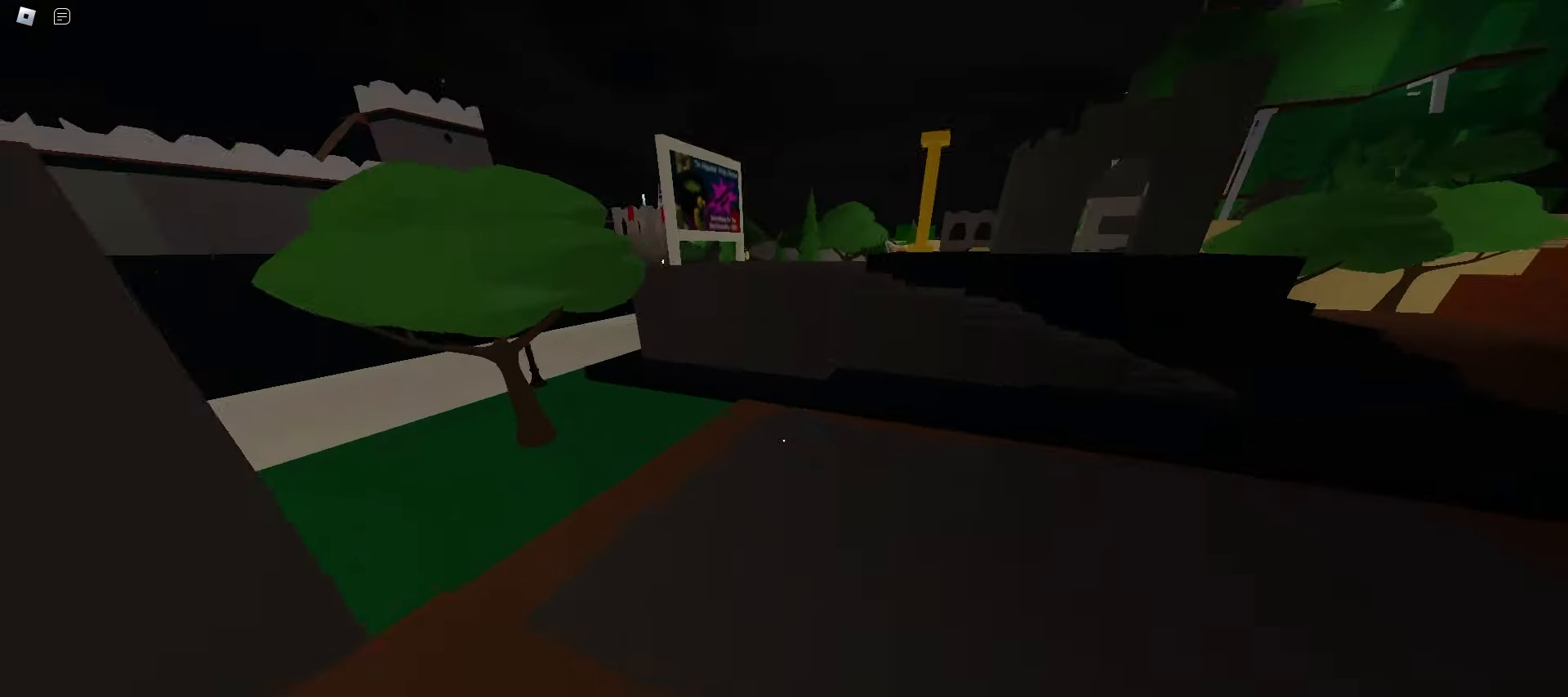
{"keys": ["a", "space", "w"], "mouse": [], "events": [[83, "d", "up"], [233, "a", "down"], [417, "space", "down"]]}
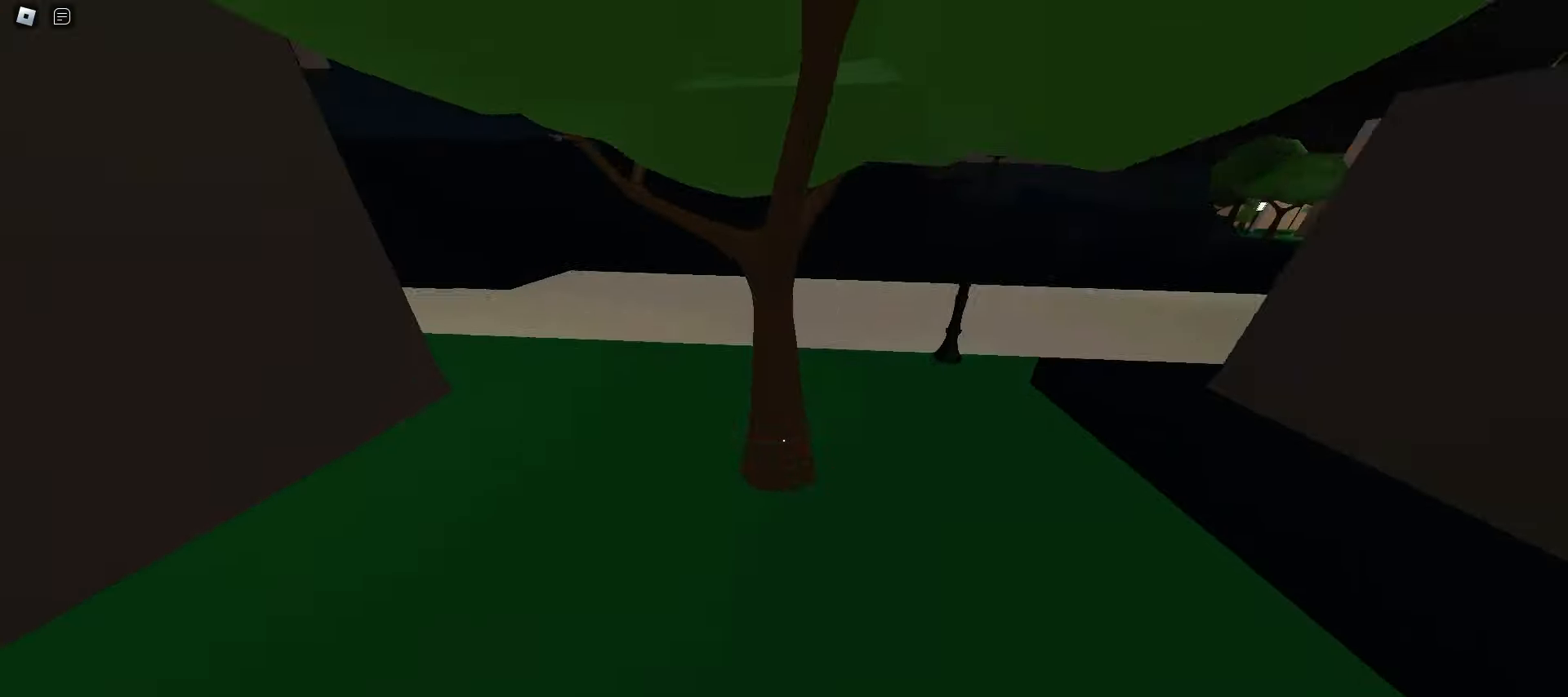
{"keys": ["d", "w"], "mouse": [], "events": [[117, "space", "up"], [217, "a", "up"], [300, "d", "down"]]}
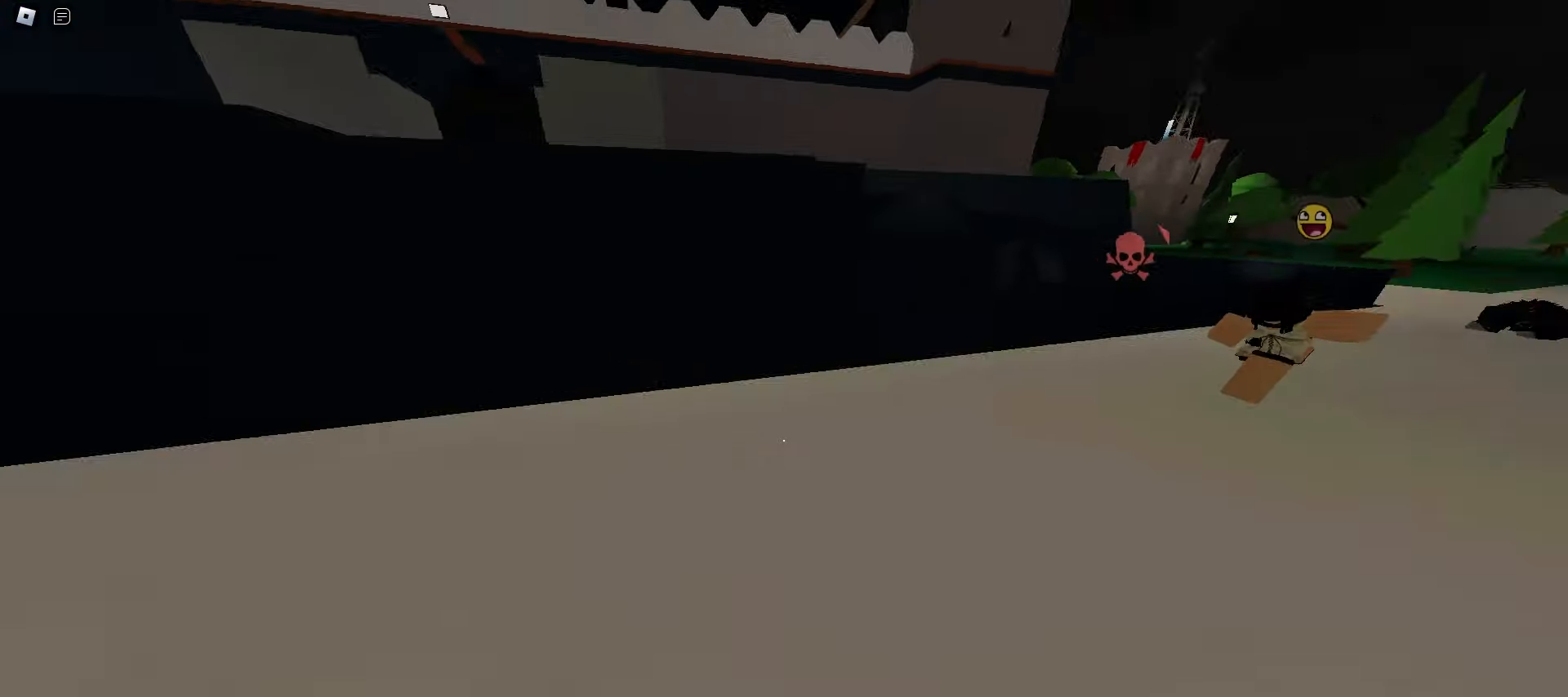
{"keys": ["a", "w"], "mouse": [], "events": [[150, "space", "down"], [300, "space", "up"], [417, "d", "up"], [500, "a", "down"]]}
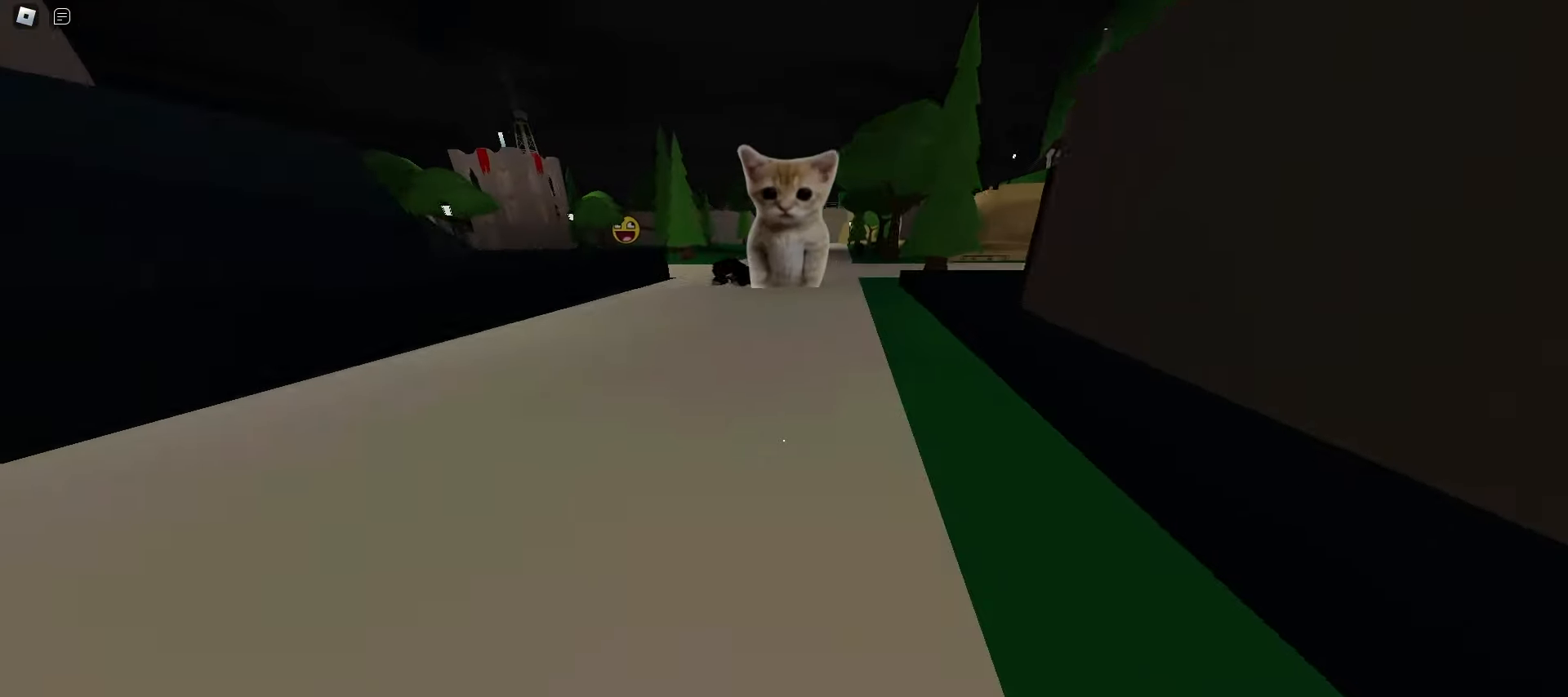
{"keys": ["a", "w"], "mouse": [], "events": [[167, "d", "down"], [183, "a", "up"], [283, "space", "down"], [417, "d", "up"], [433, "a", "down"], [467, "space", "up"]]}
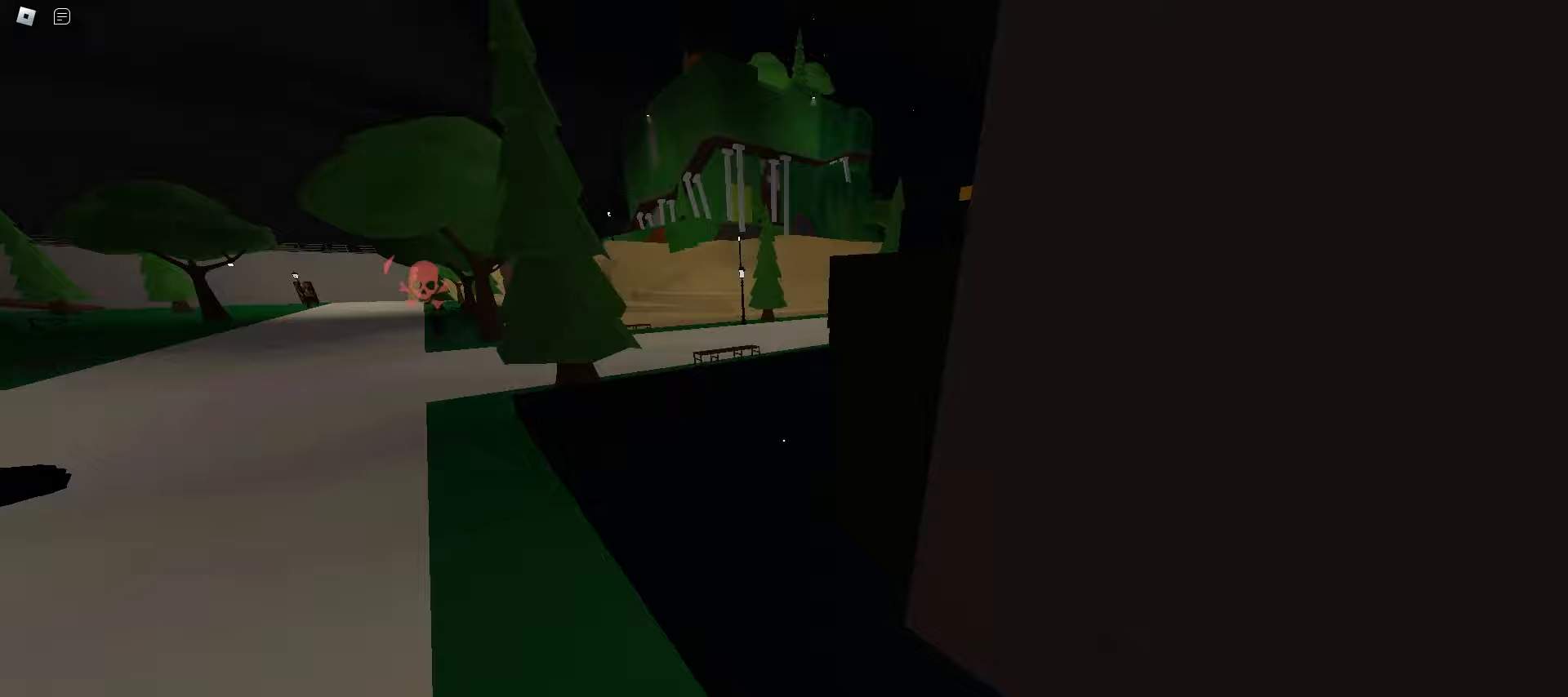
{"keys": ["a", "space", "w"], "mouse": [], "events": [[483, "space", "down"]]}
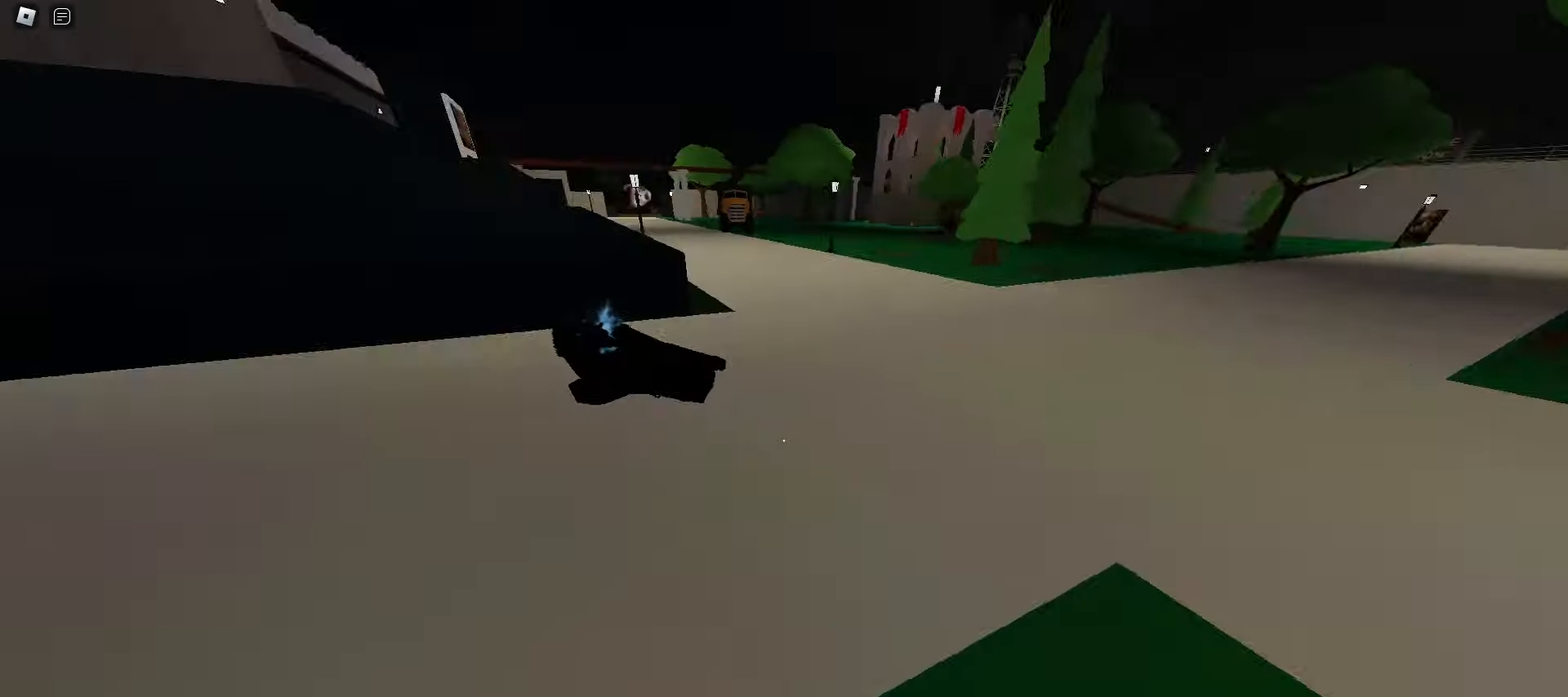
{"keys": ["w"], "mouse": [], "events": [[117, "a", "up"], [133, "space", "up"], [183, "e", "down"], [250, "q", "down"], [317, "e", "up"], [383, "q", "up"]]}
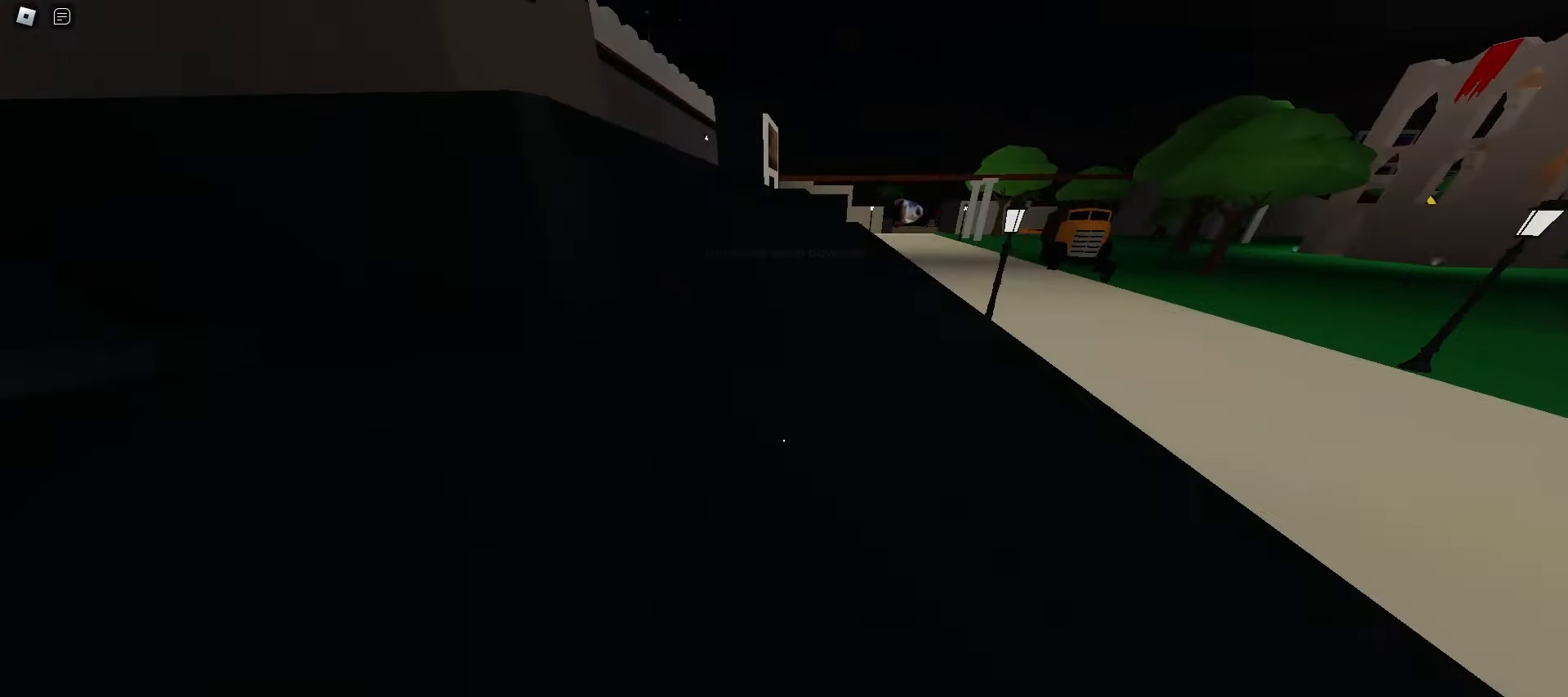
{"keys": ["d", "w"], "mouse": [], "events": [[67, "a", "down"], [217, "a", "up"], [217, "d", "down"]]}
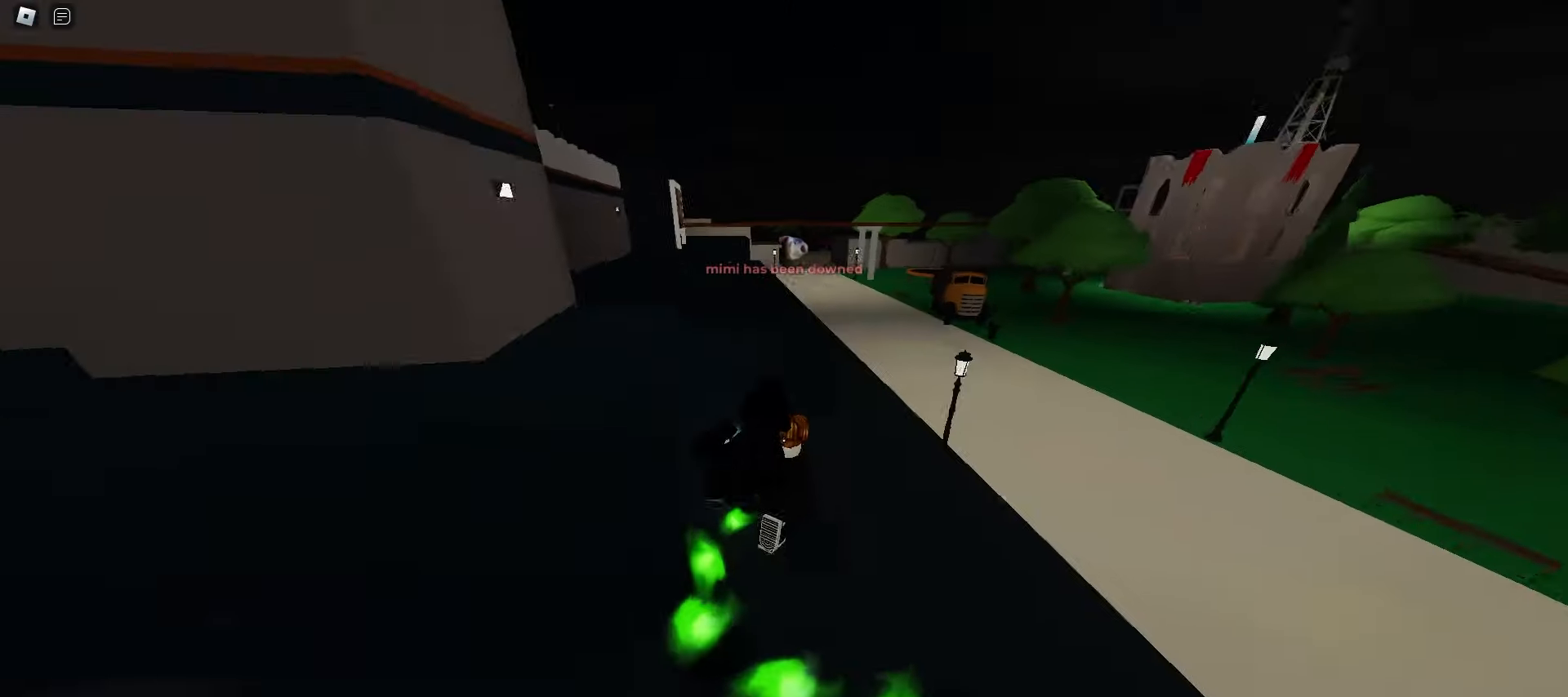
{"keys": ["d", "w"], "mouse": [], "events": [[67, "d", "up"], [83, "a", "down"], [500, "a", "up"], [500, "d", "down"]]}
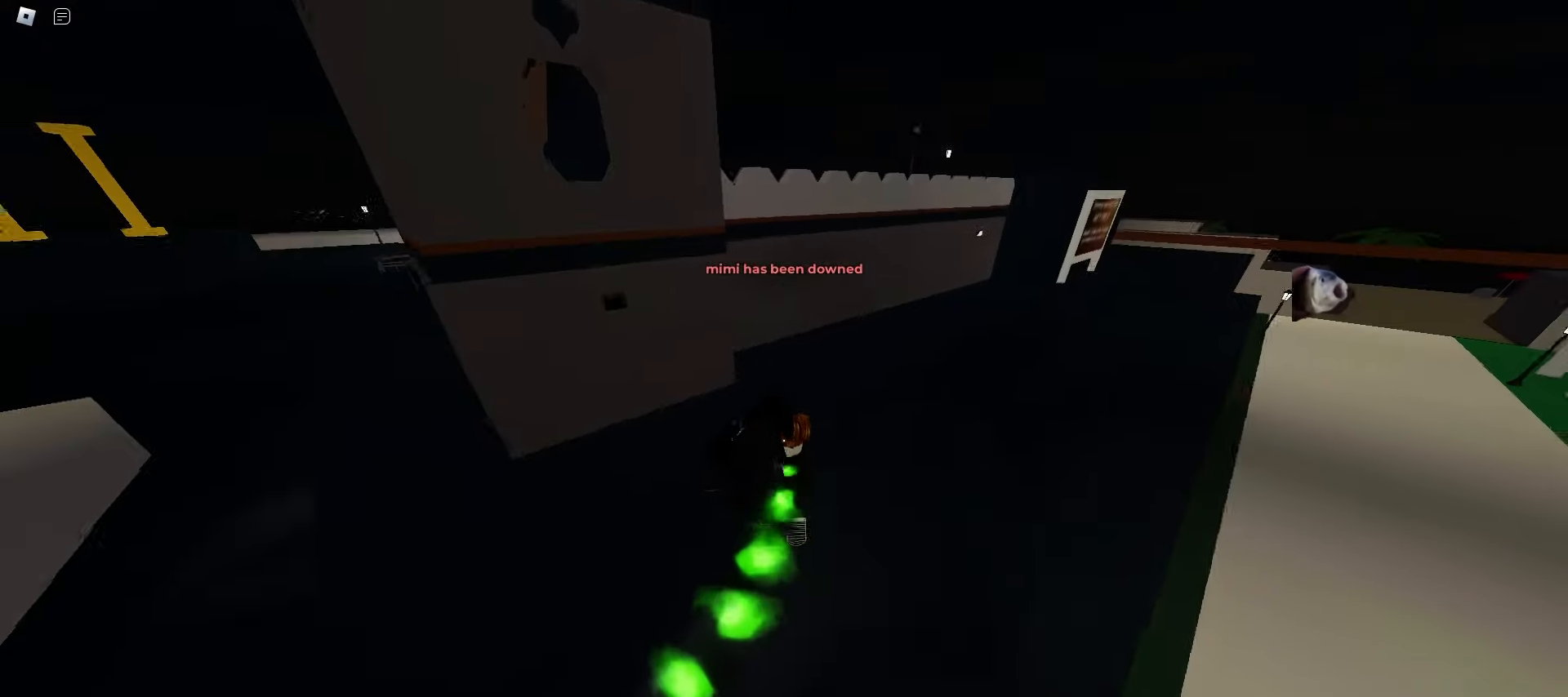
{"keys": ["d", "w"], "mouse": [], "events": [[217, "a", "down"], [217, "d", "up"], [417, "a", "up"], [433, "d", "down"]]}
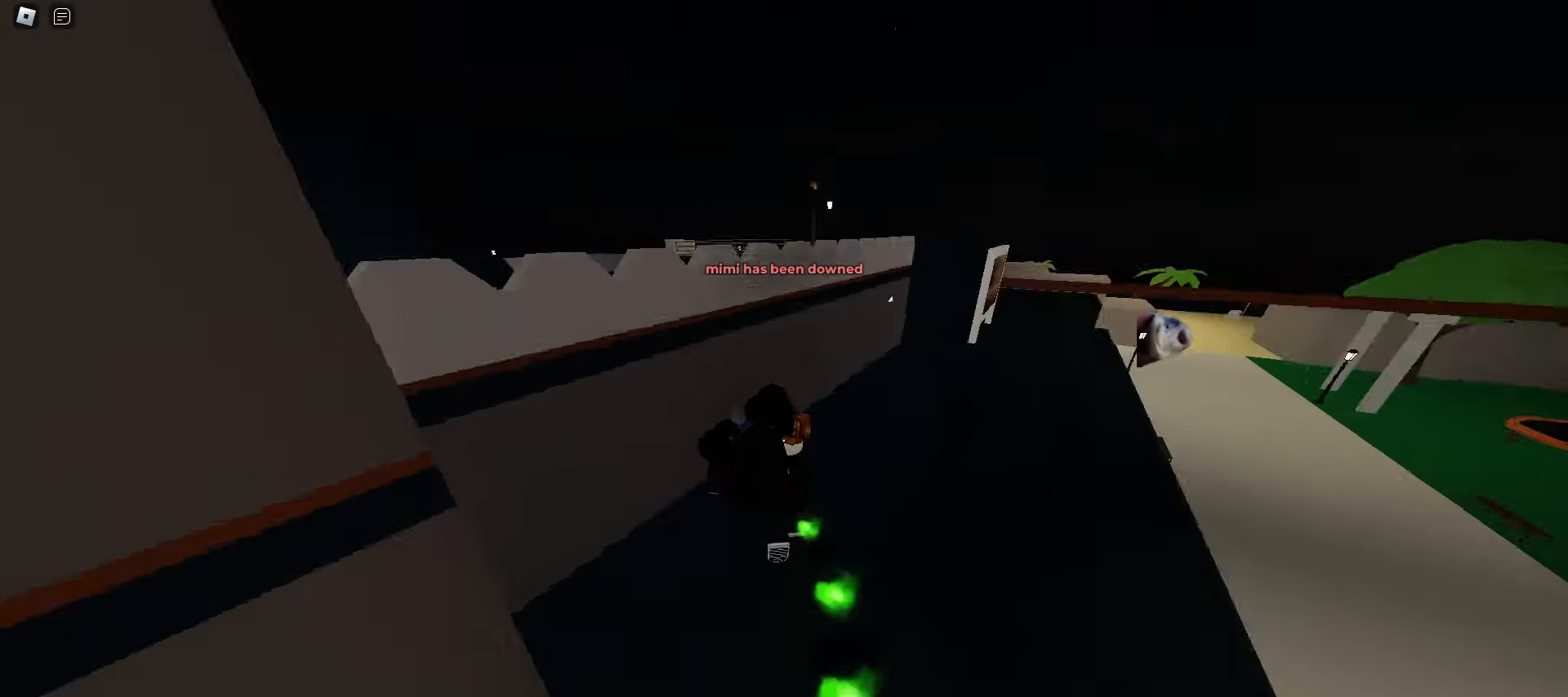
{"keys": ["d", "w"], "mouse": [], "events": [[67, "d", "up"], [83, "a", "down"], [200, "a", "up"], [200, "d", "down"]]}
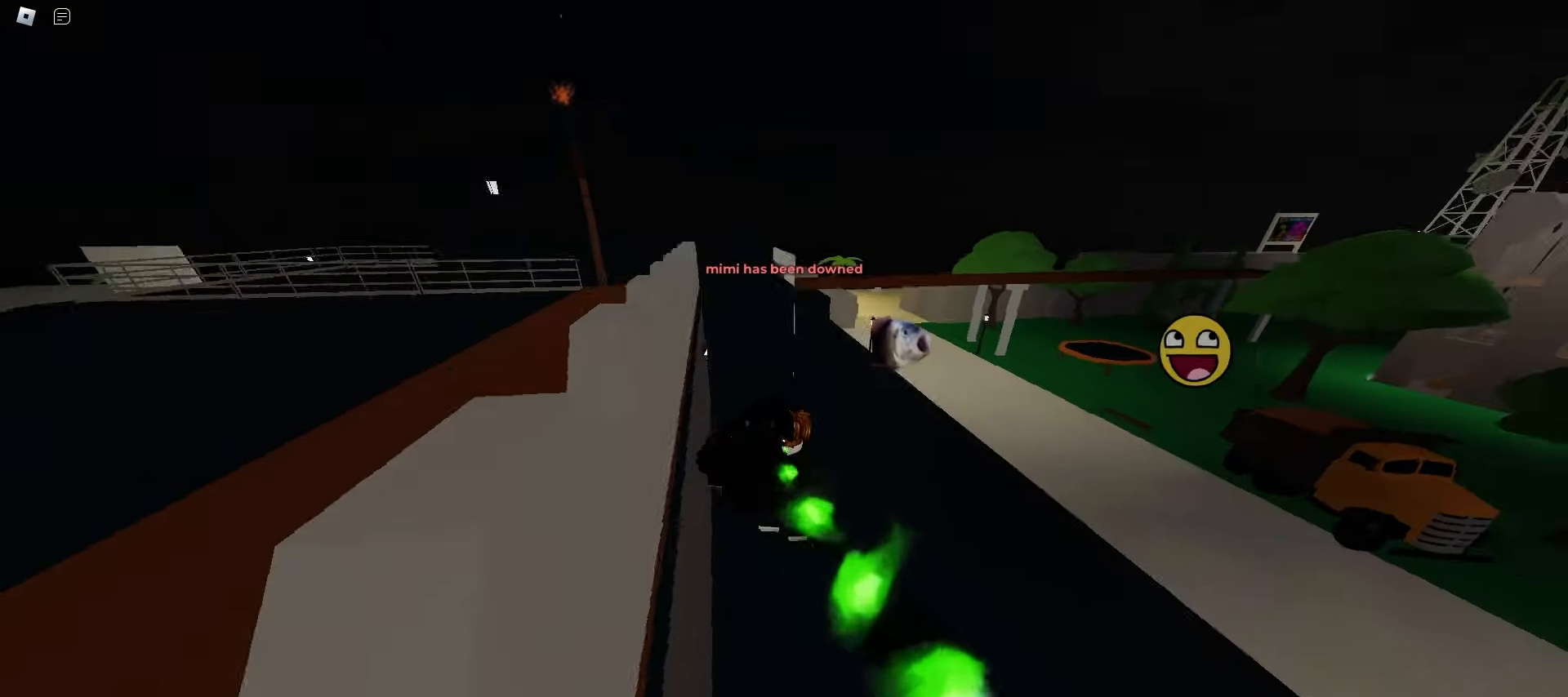
{"keys": ["a", "w"], "mouse": [], "events": [[50, "d", "up"], [67, "a", "down"], [217, "a", "up"], [217, "d", "down"], [450, "a", "down"], [450, "d", "up"]]}
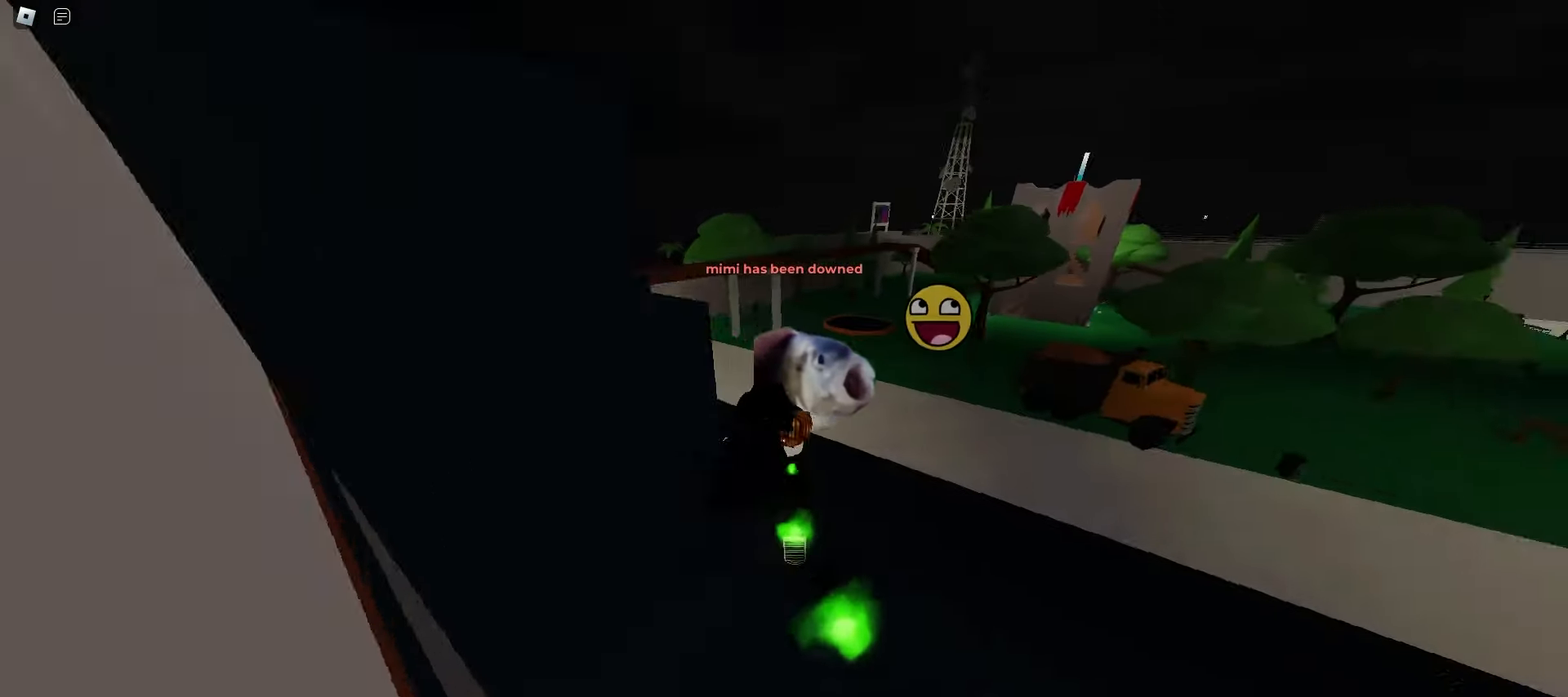
{"keys": ["a", "w"], "mouse": [], "events": [[283, "a", "up"], [283, "d", "down"], [433, "a", "down"], [433, "d", "up"]]}
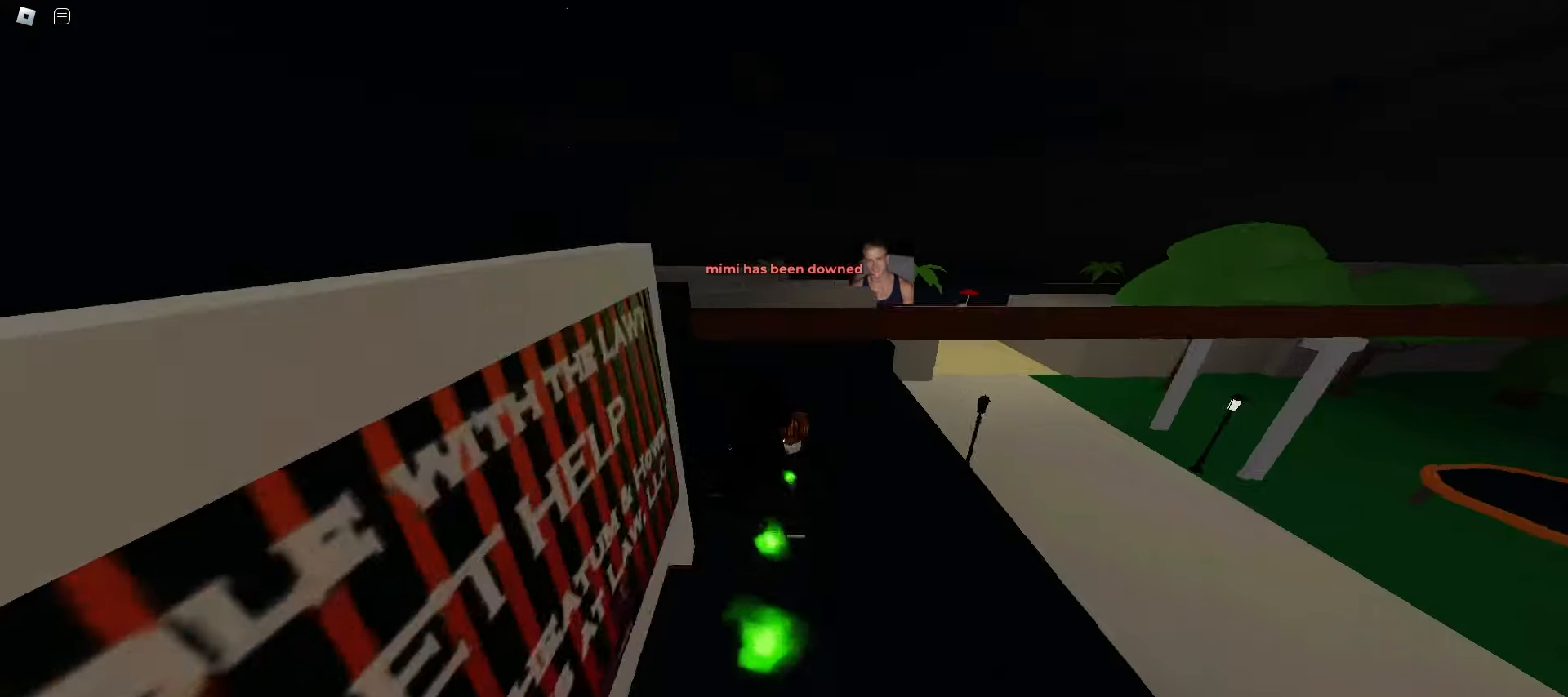
{"keys": ["d", "w"], "mouse": [], "events": [[417, "a", "up"], [433, "d", "down"]]}
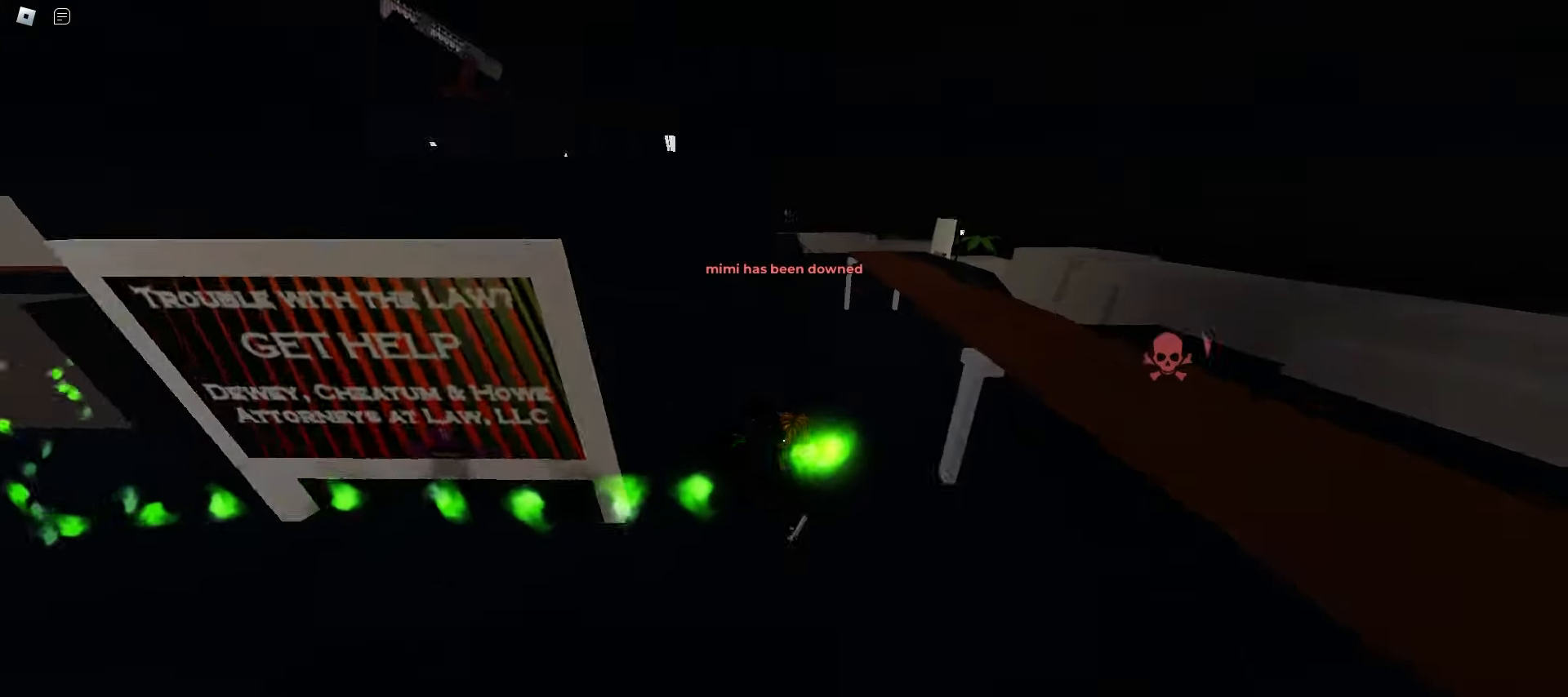
{"keys": ["d", "w"], "mouse": [], "events": [[150, "d", "up"], [200, "d", "down"]]}
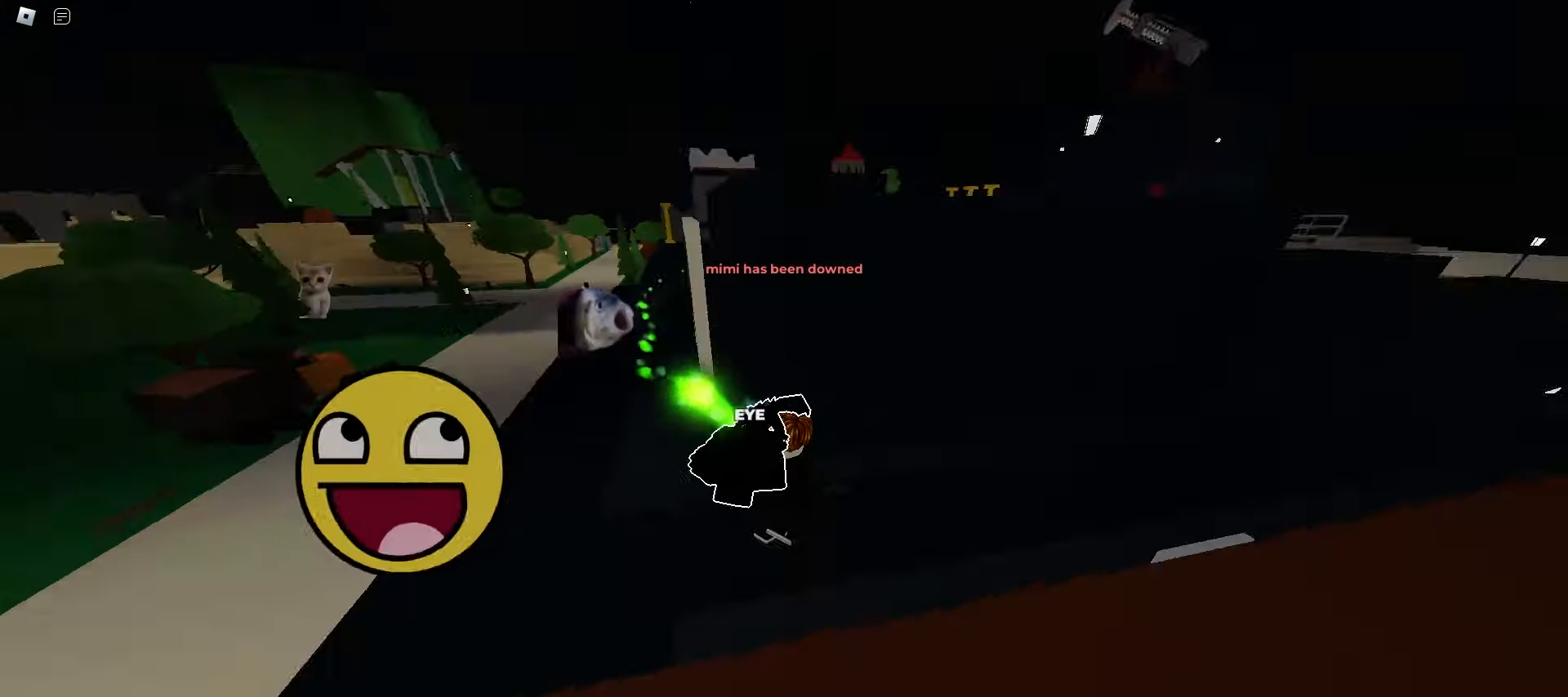
{"keys": ["d", "w"], "mouse": [], "events": []}
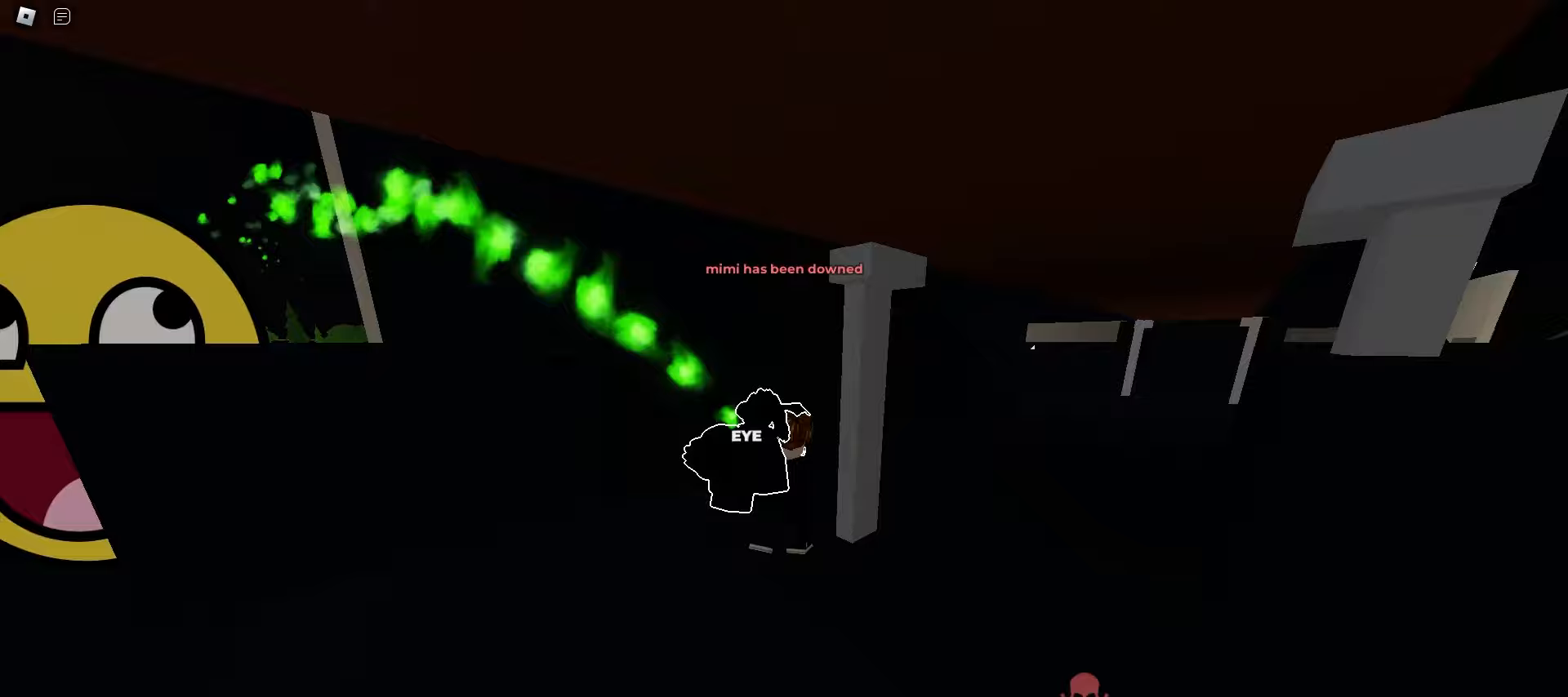
{"keys": ["w"], "mouse": [], "events": [[17, "d", "up"], [67, "a", "down"], [417, "a", "up"]]}
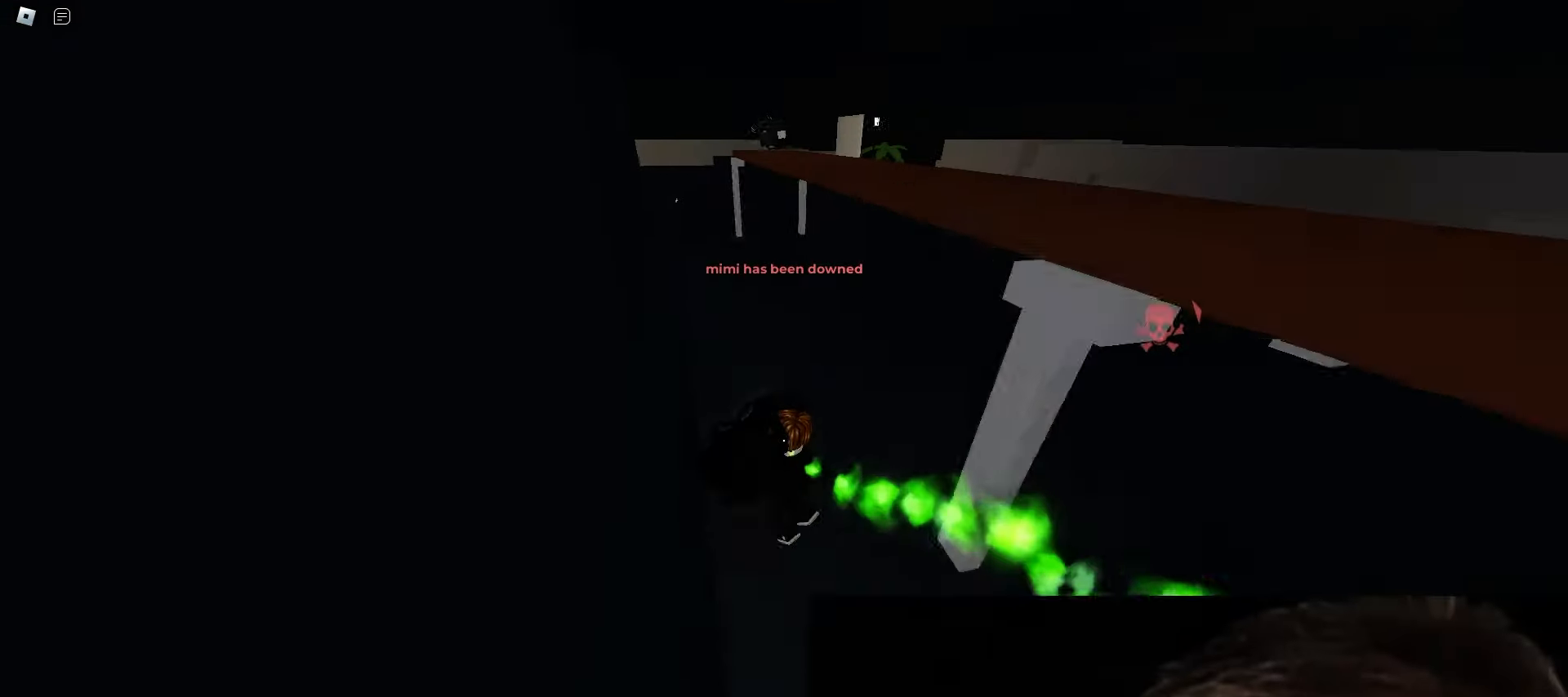
{"keys": ["a", "w"], "mouse": [], "events": [[33, "a", "down"]]}